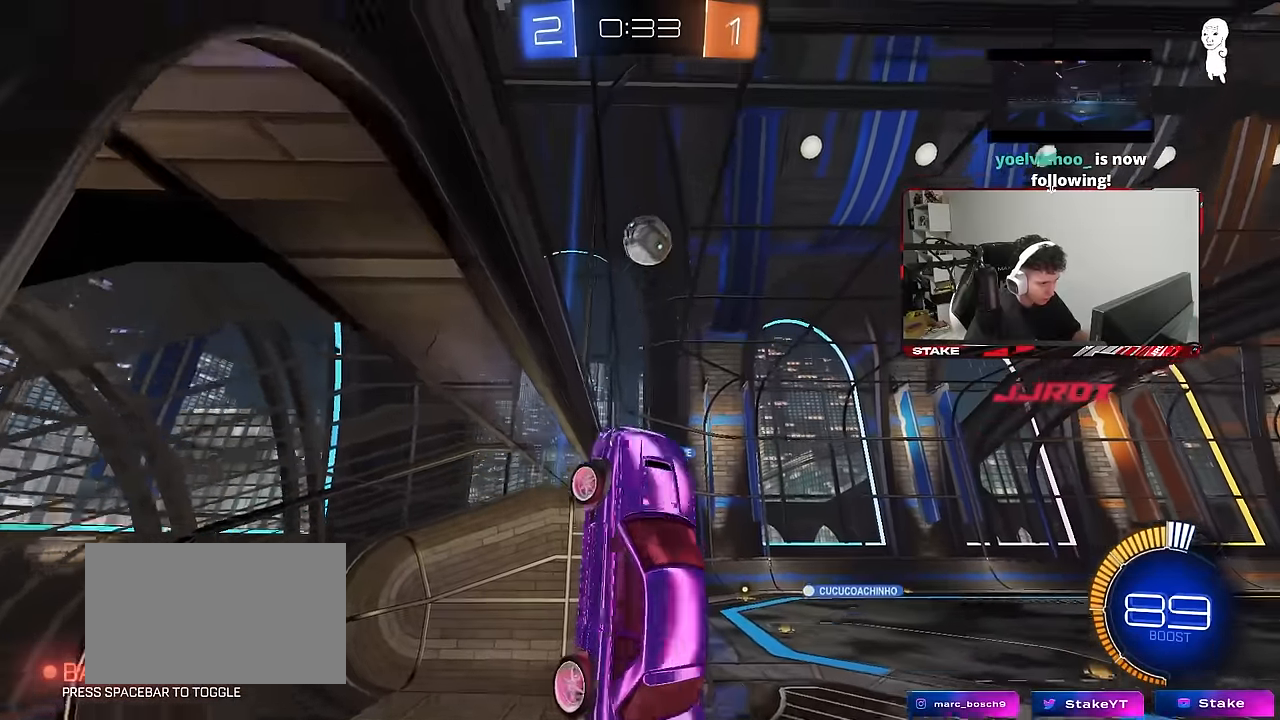
Gameplay with keyboard and mouse; each line is a JSON object with the keys and mouse buttons held at the frame after it. "events" lists presses ("down") and releases ("up") of "1", "2", "3", "4", "5", "a", "alt", "c", "caps_lock", "ctrl", "d", "e", "f", "g", "q", "r", "s", "shift", "space", "t", "tab", "v", "w", "x", "z", "mouse_left", "mouse_wheel" and "mouse_right" between this image and that frame as [ms after this image, input, new state], when the widget could be followed in between. "mouse_left", "mouse_wheel", "mouse_right" = the "left", "wheel", "right" buttons of the "mouse" list. No other keys are recorded. "wheel" means that the mouse wheel is clicked or scrolled. "mouse_move" is the direction in which the mouse moves at that frame (one of eight, or "still"), when it could be read.
{"keys": ["a", "w"], "mouse": [], "mouse_move": "still", "events": [[100, "a", "up"], [150, "d", "down"], [150, "w", "up"], [200, "s", "down"], [200, "shift", "down"], [333, "s", "up"], [383, "d", "up"], [383, "mouse_left", "up"], [383, "shift", "up"], [433, "a", "down"], [433, "w", "down"]]}
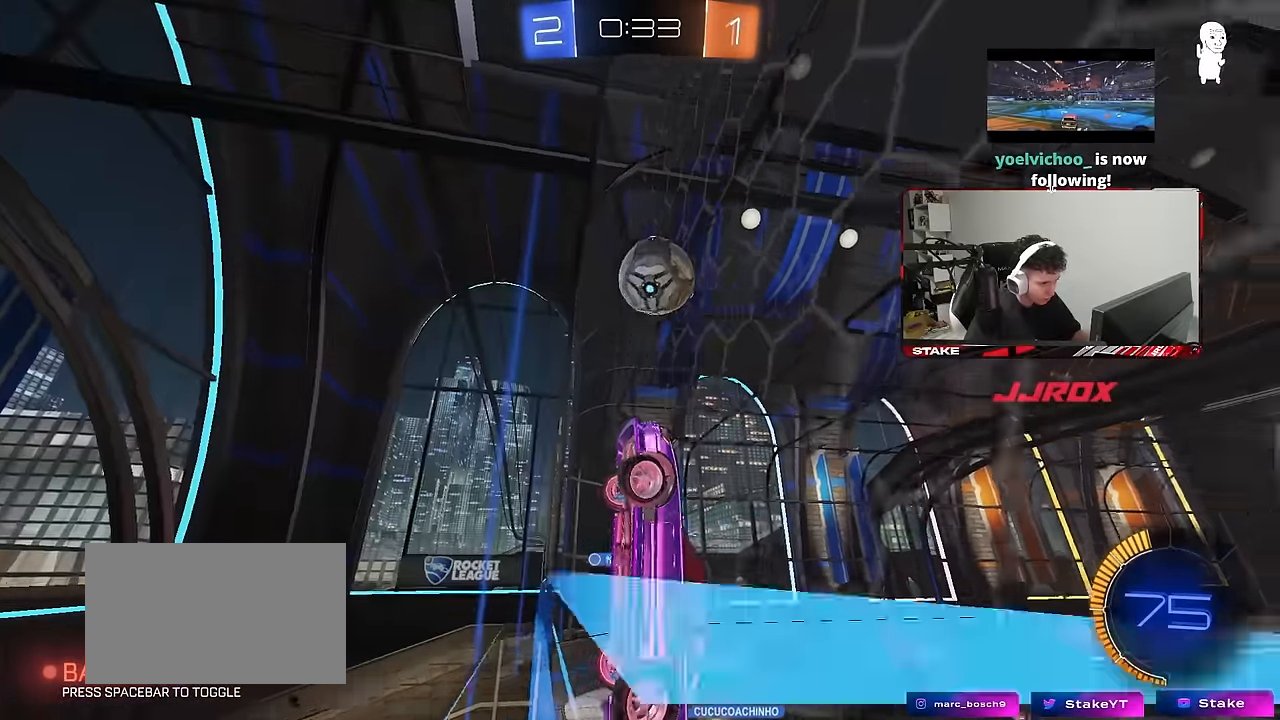
{"keys": ["d", "shift"], "mouse": ["left"], "mouse_move": "still", "events": [[66, "a", "up"], [66, "d", "down"], [166, "mouse_right", "down"], [166, "w", "up"], [200, "s", "down"], [400, "mouse_right", "up"], [400, "shift", "down"], [433, "s", "up"], [483, "mouse_left", "down"]]}
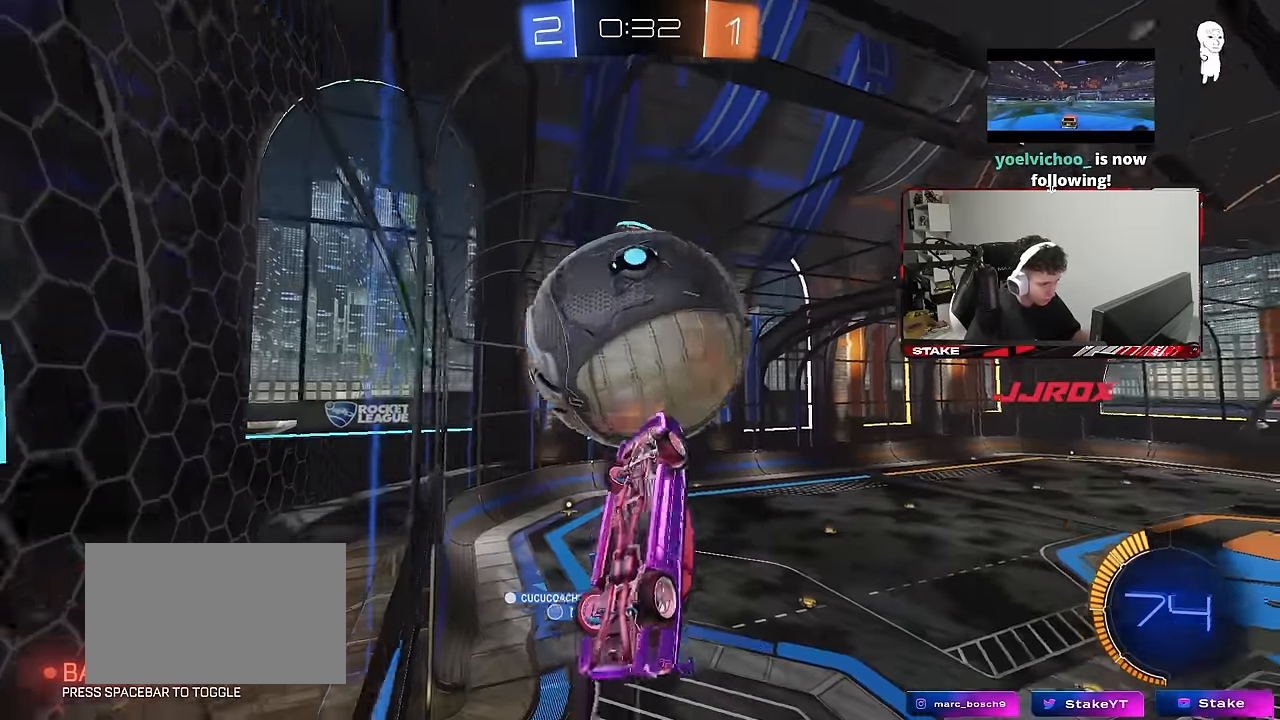
{"keys": ["a", "shift", "w"], "mouse": ["right"], "mouse_move": "still", "events": [[83, "s", "down"], [183, "s", "up"], [366, "mouse_left", "up"], [416, "shift", "up"], [466, "a", "down"], [466, "d", "up"], [466, "w", "down"], [500, "mouse_right", "down"], [500, "shift", "down"]]}
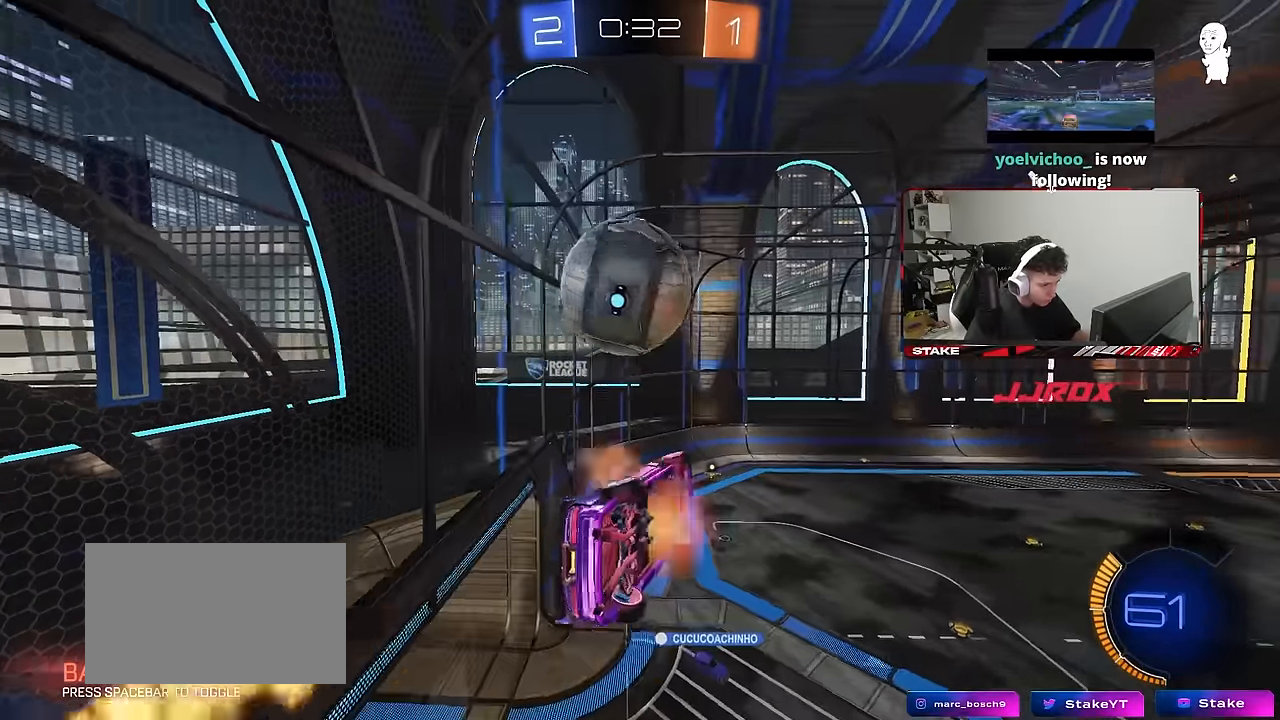
{"keys": ["a", "shift"], "mouse": ["left"], "mouse_move": "still", "events": [[50, "s", "down"], [50, "w", "up"], [233, "d", "down"], [233, "mouse_right", "up"], [233, "shift", "up"], [283, "d", "up"], [283, "s", "up"], [333, "shift", "down"], [383, "mouse_left", "down"], [433, "w", "down"], [483, "w", "up"]]}
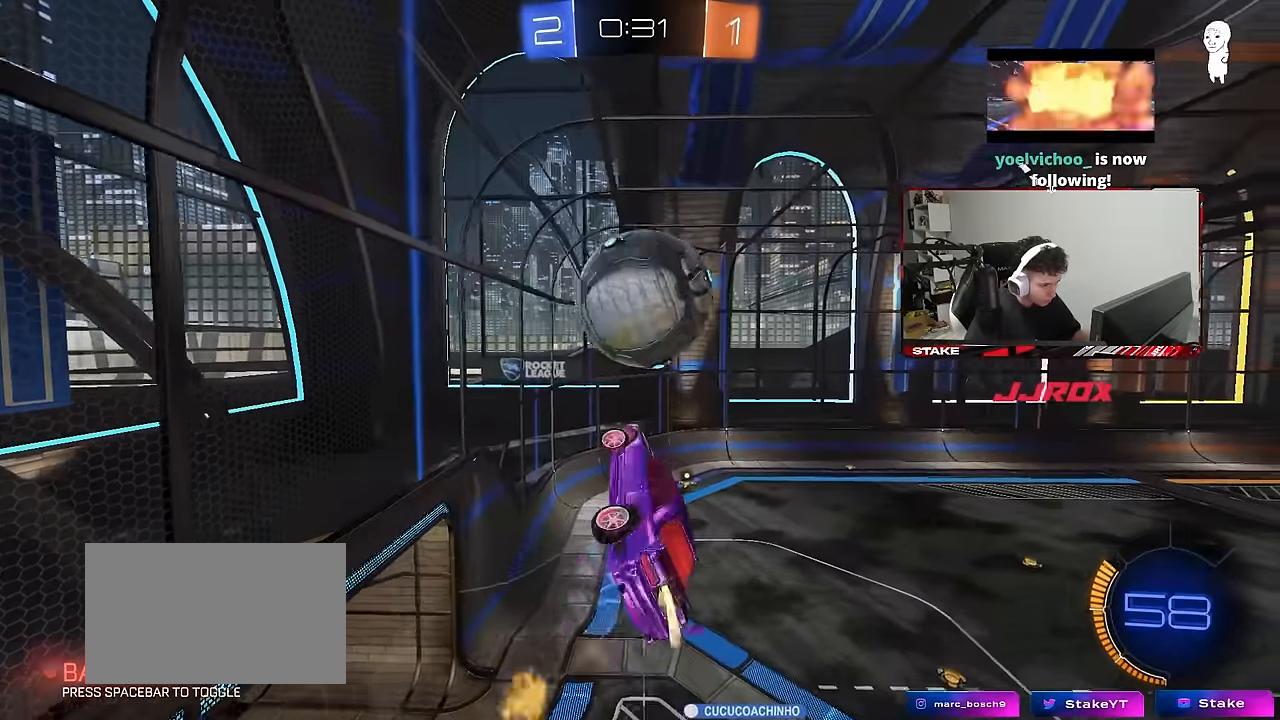
{"keys": ["a", "shift", "w"], "mouse": [], "mouse_move": "still", "events": [[116, "s", "down"], [200, "mouse_left", "up"], [200, "s", "up"], [300, "w", "down"]]}
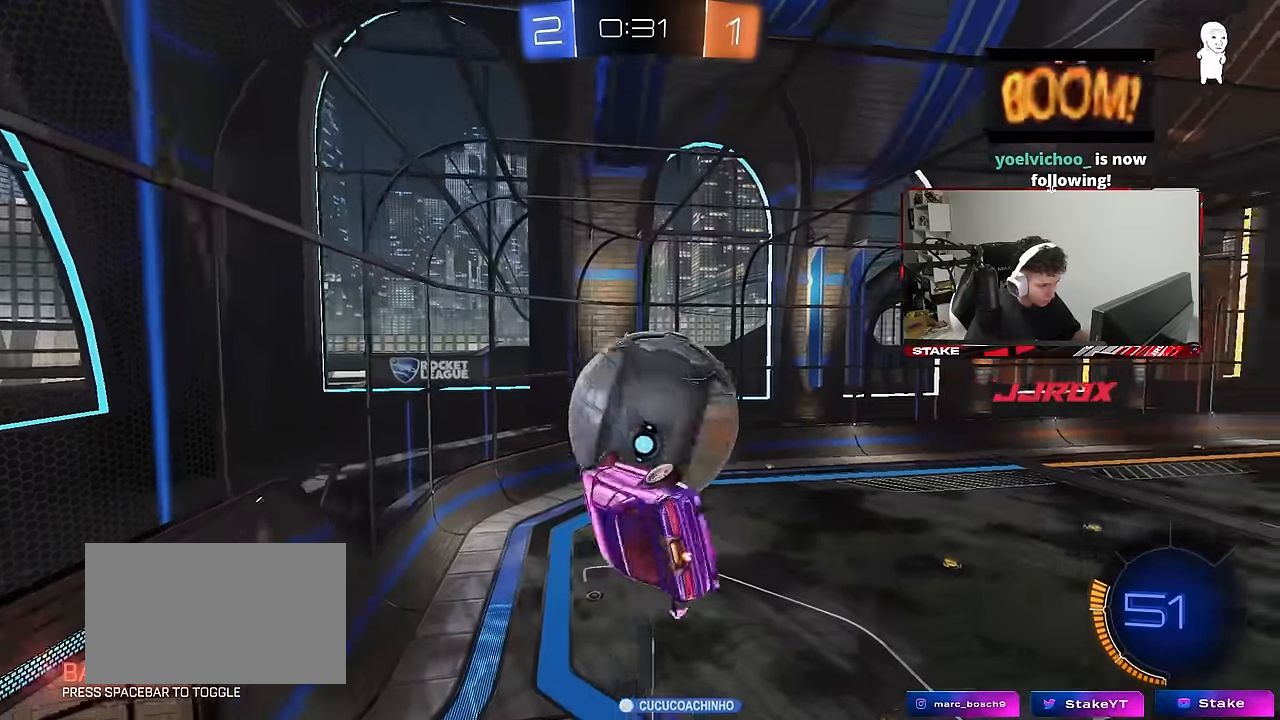
{"keys": ["a", "shift", "w"], "mouse": ["left"], "mouse_move": "down-left", "events": [[133, "shift", "up"], [366, "shift", "down"], [366, "w", "up"], [416, "mouse_left", "down"], [416, "w", "down"]]}
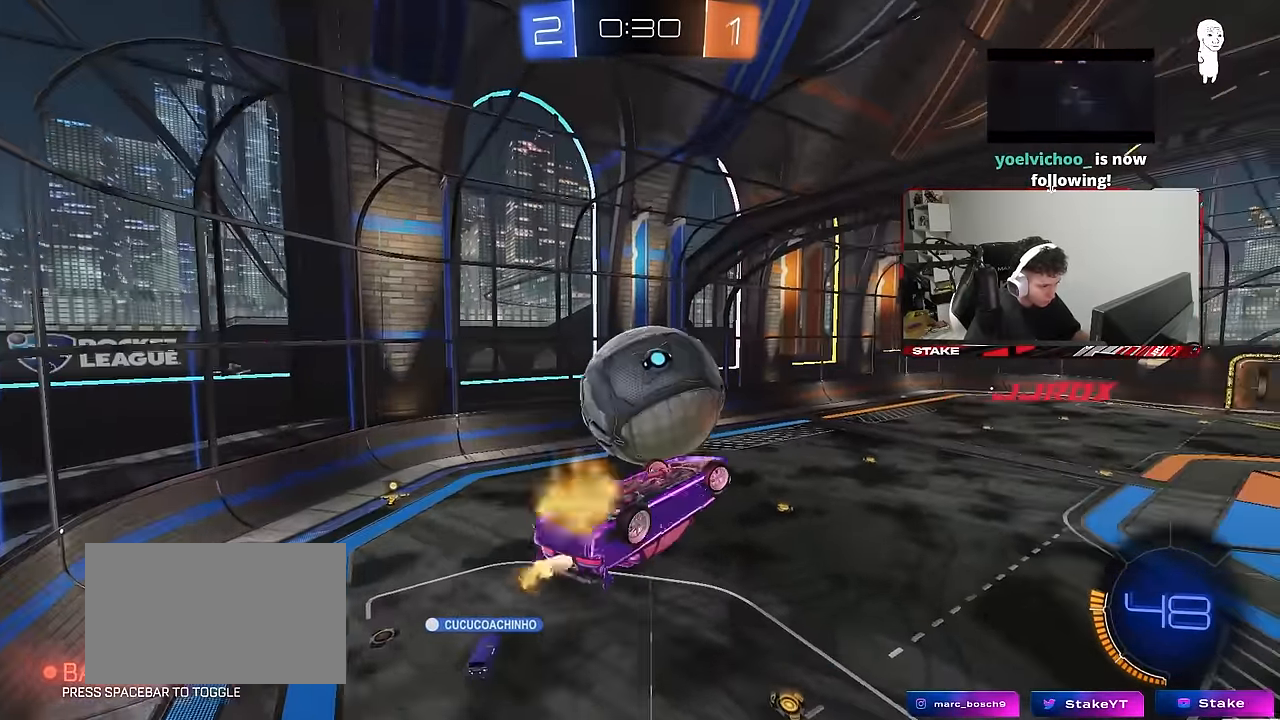
{"keys": [], "mouse": ["left"], "mouse_move": "still", "events": [[50, "mouse_left", "up"], [333, "a", "up"], [333, "d", "down"], [333, "shift", "up"], [333, "w", "up"], [483, "d", "up"], [483, "mouse_left", "down"]]}
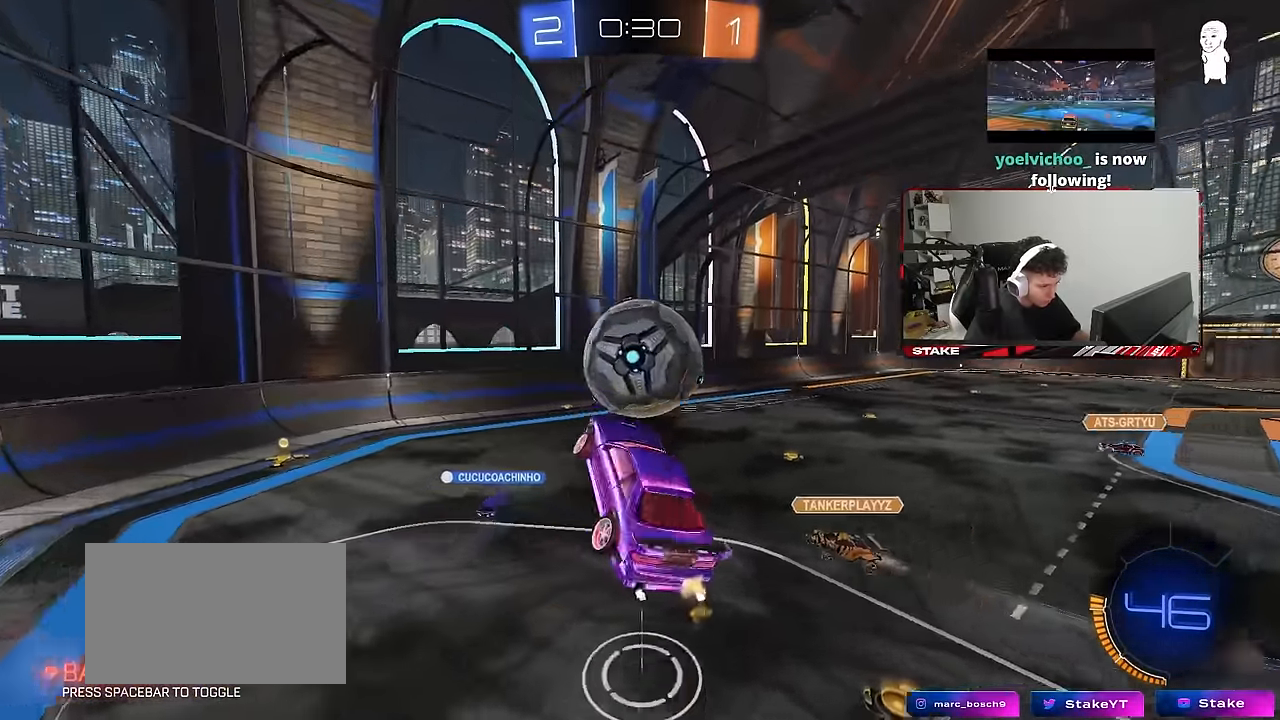
{"keys": ["a", "shift", "w"], "mouse": [], "mouse_move": "still", "events": [[16, "a", "down"], [166, "mouse_left", "up"], [350, "w", "down"], [500, "shift", "down"]]}
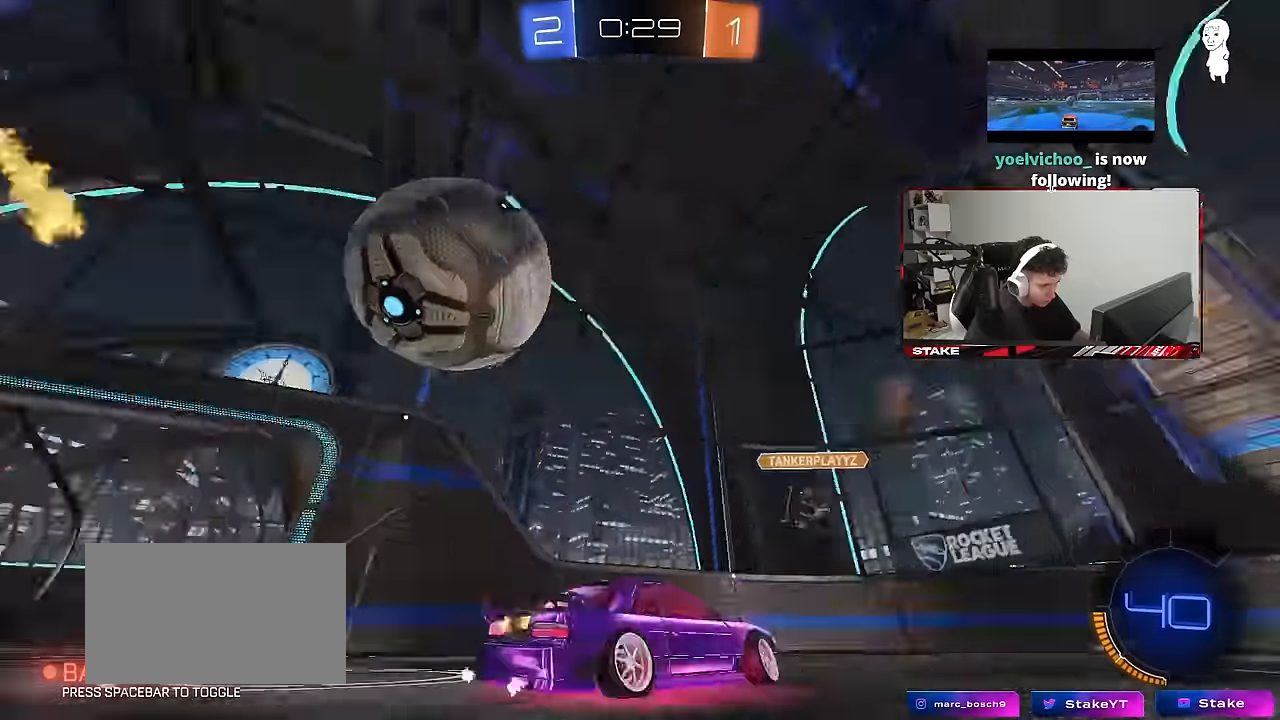
{"keys": ["a", "w"], "mouse": ["left"], "mouse_move": "still", "events": [[133, "mouse_left", "down"], [133, "shift", "up"]]}
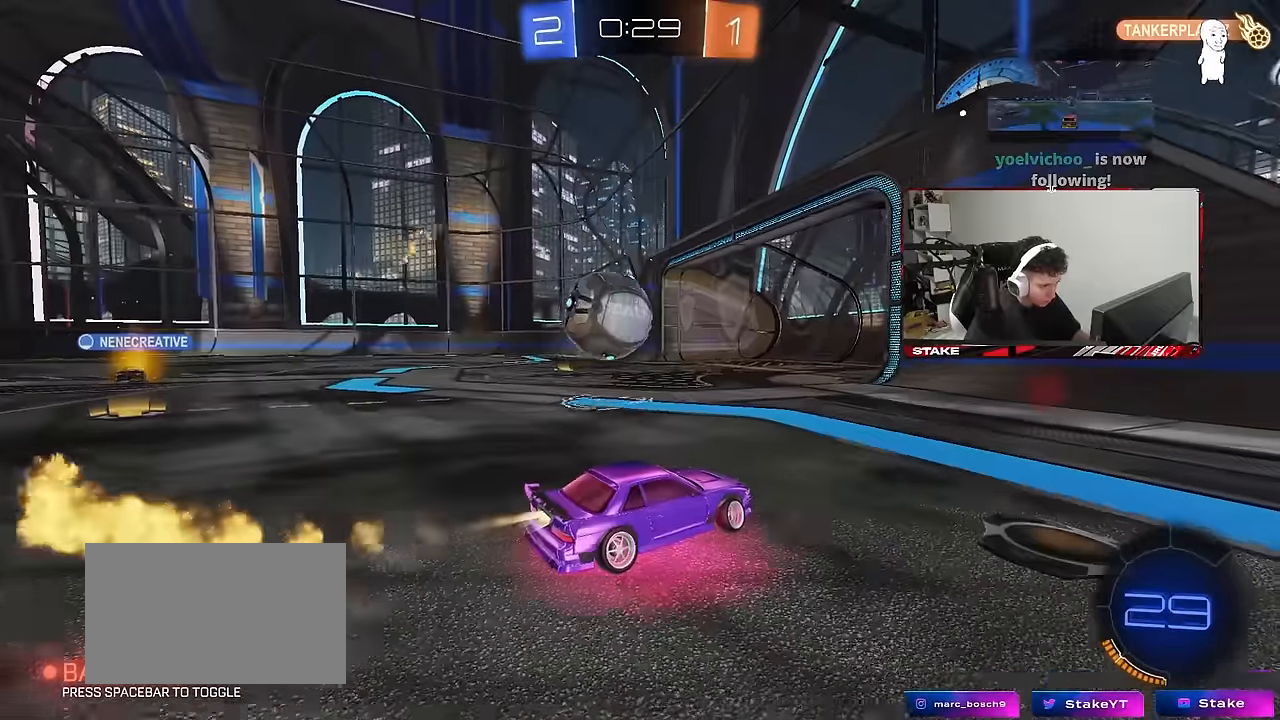
{"keys": ["a", "d", "shift"], "mouse": ["left", "right"], "mouse_move": "right", "events": [[283, "a", "up"], [333, "a", "down"], [433, "a", "up"], [433, "d", "down"], [433, "mouse_right", "down"], [433, "w", "up"], [483, "a", "down"], [483, "shift", "down"]]}
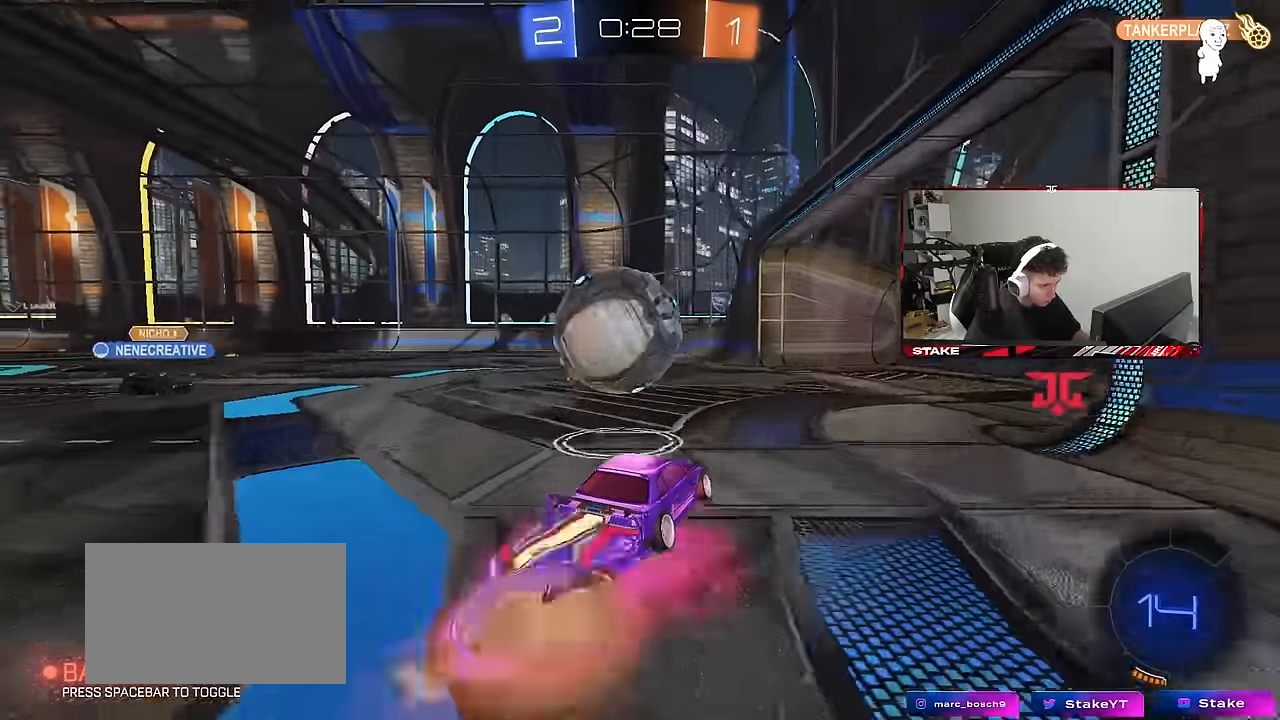
{"keys": ["a", "shift", "space"], "mouse": ["left"], "mouse_move": "up-right", "events": [[16, "a", "up"], [16, "mouse_left", "up"], [66, "d", "up"], [66, "mouse_right", "up"], [116, "a", "down"], [116, "space", "down"], [166, "mouse_right", "down"], [350, "mouse_right", "up"], [350, "space", "up"], [400, "space", "down"], [483, "mouse_left", "down"]]}
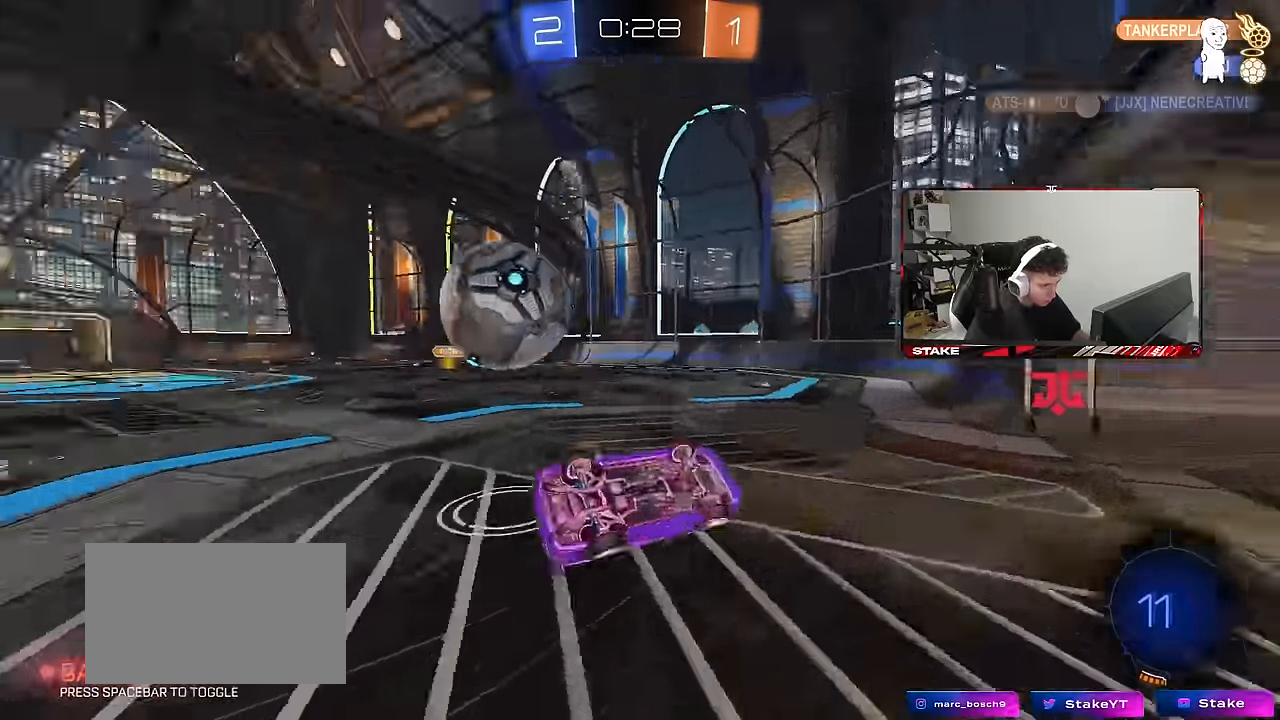
{"keys": ["a", "w"], "mouse": [], "mouse_move": "still", "events": [[33, "space", "up"], [300, "mouse_left", "up"], [416, "w", "down"], [450, "shift", "up"]]}
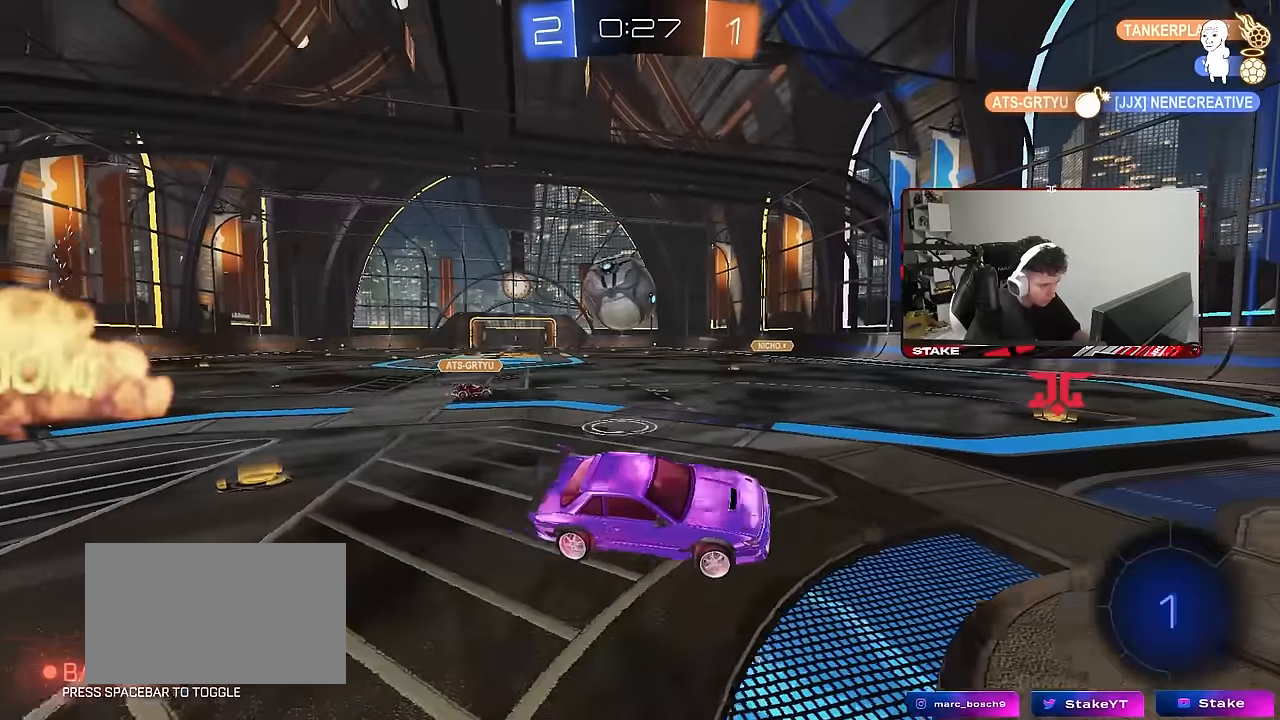
{"keys": ["d", "shift"], "mouse": [], "mouse_move": "still", "events": [[50, "a", "up"], [50, "d", "down"], [150, "w", "up"], [233, "s", "down"], [433, "s", "up"], [483, "shift", "down"]]}
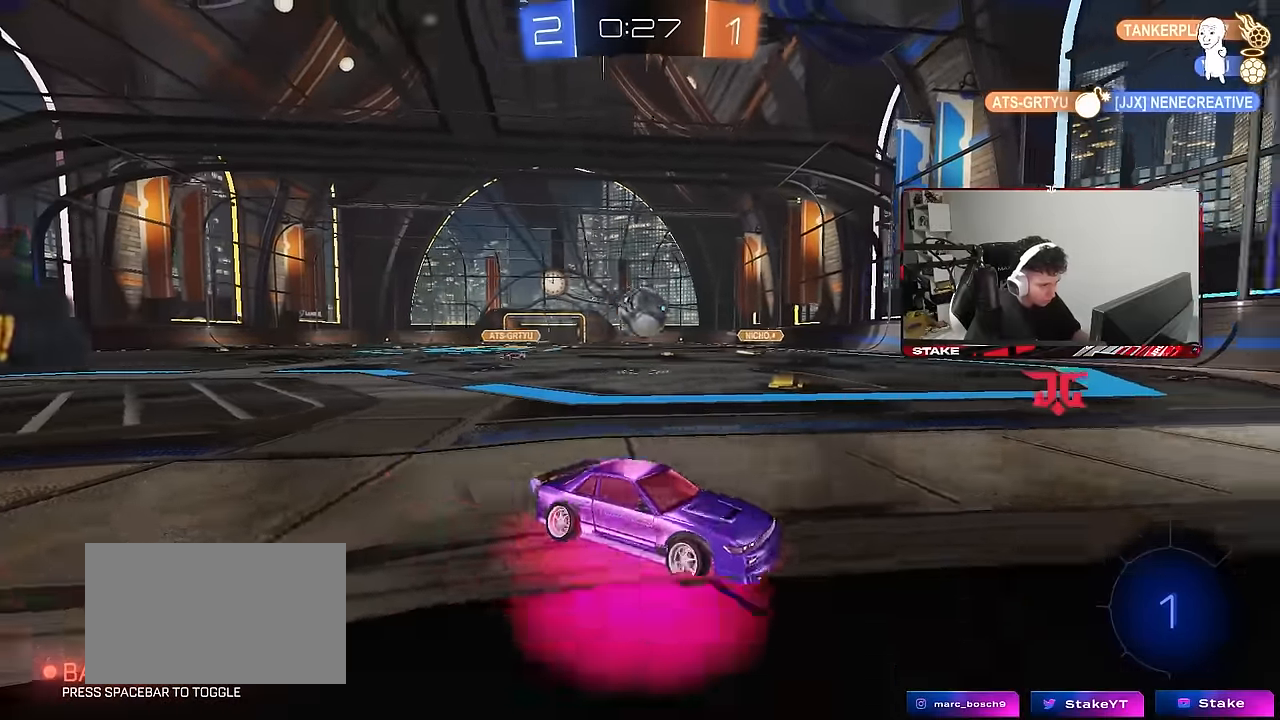
{"keys": ["d", "w"], "mouse": [], "mouse_move": "still", "events": [[66, "w", "down"], [166, "shift", "up"]]}
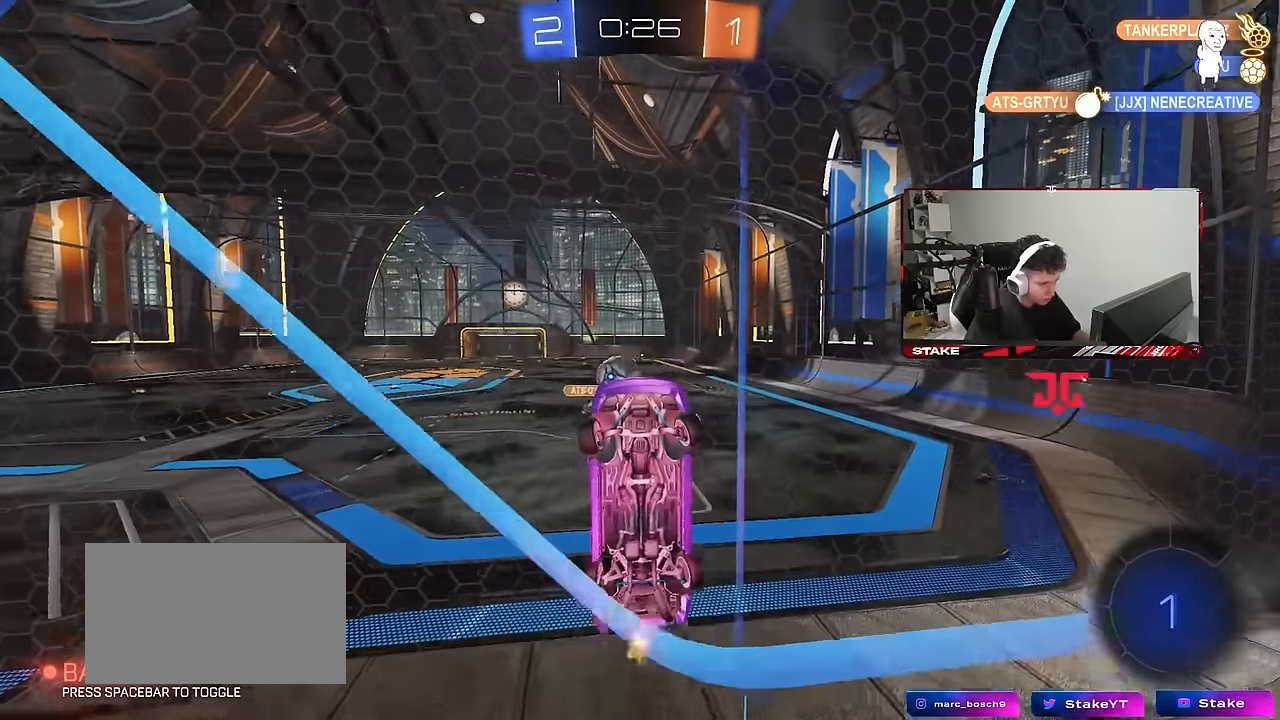
{"keys": ["w"], "mouse": [], "mouse_move": "still", "events": [[366, "d", "up"]]}
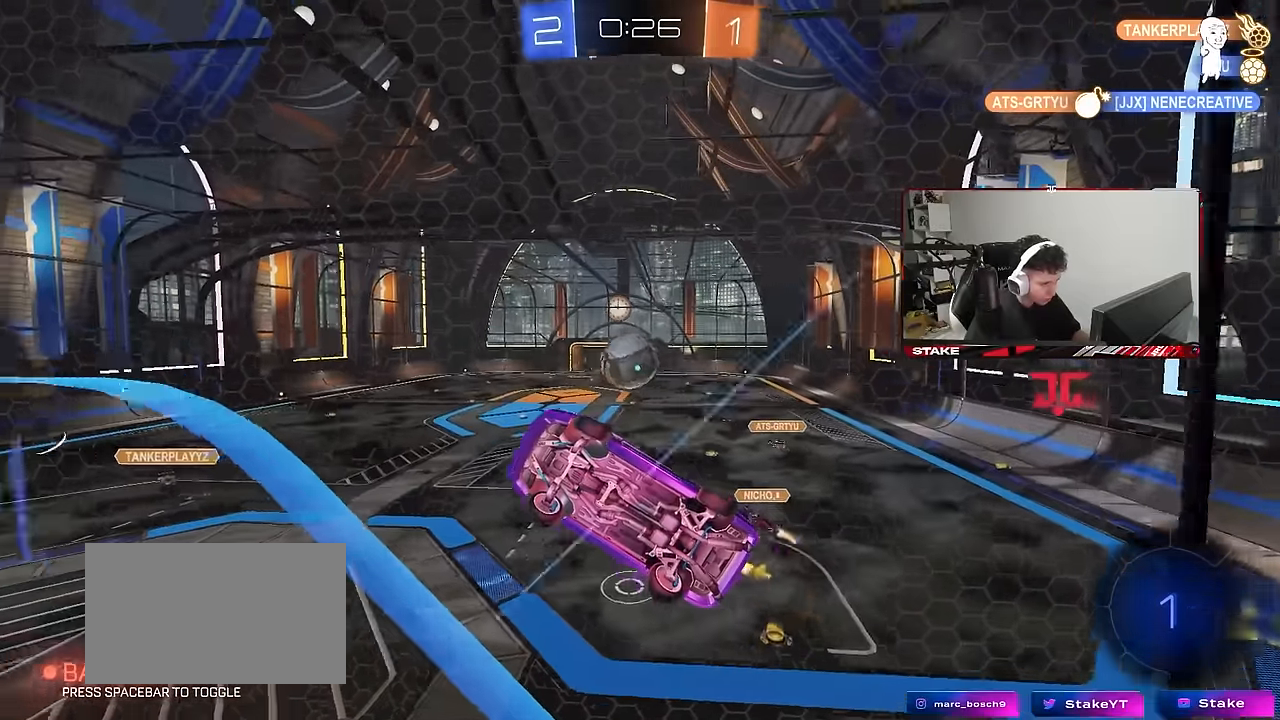
{"keys": ["d", "s", "shift"], "mouse": ["left", "right"], "mouse_move": "down", "events": [[283, "mouse_right", "down"], [333, "w", "up"], [383, "d", "down"], [383, "mouse_left", "down"], [383, "w", "down"], [433, "s", "down"], [433, "shift", "down"], [433, "w", "up"]]}
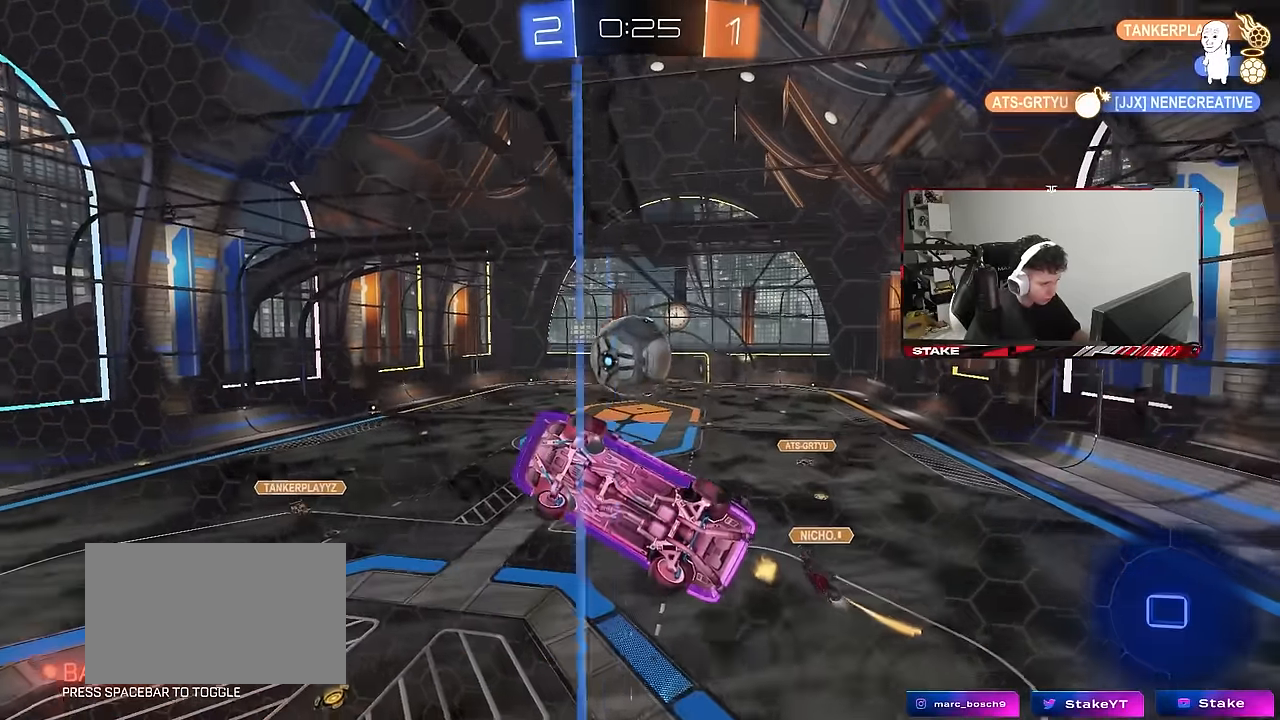
{"keys": ["d", "shift"], "mouse": [], "mouse_move": "still", "events": [[16, "mouse_left", "up"], [16, "mouse_right", "up"], [66, "s", "up"], [166, "mouse_right", "down"], [166, "w", "down"], [250, "s", "down"], [250, "w", "up"], [400, "mouse_right", "up"], [400, "s", "up"]]}
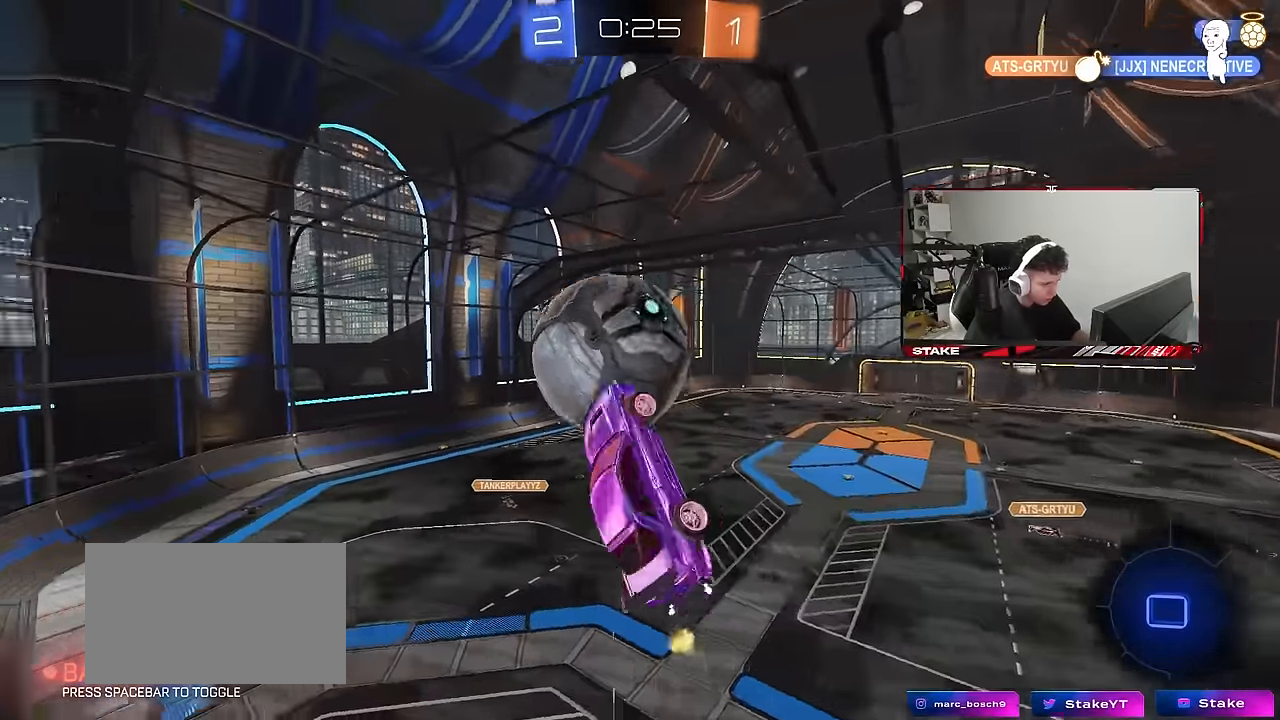
{"keys": ["d", "shift"], "mouse": [], "mouse_move": "still", "events": [[83, "s", "down"], [500, "s", "up"]]}
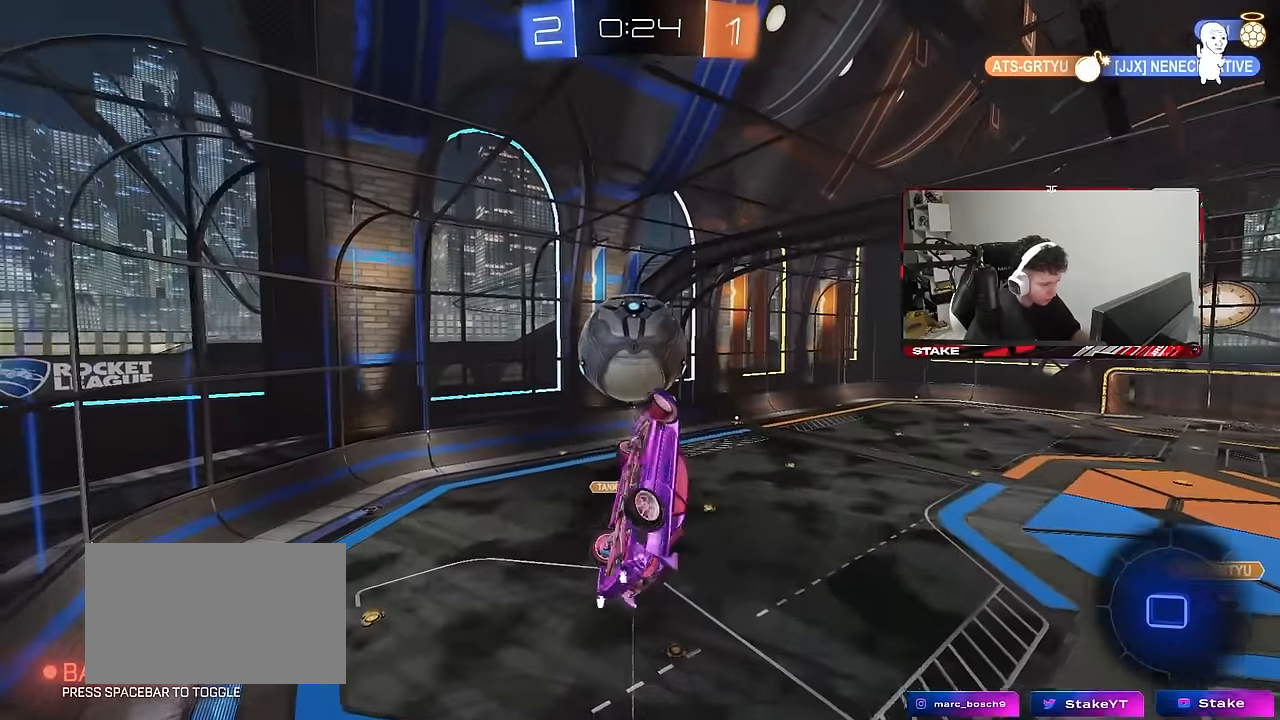
{"keys": ["d", "shift"], "mouse": [], "mouse_move": "still", "events": []}
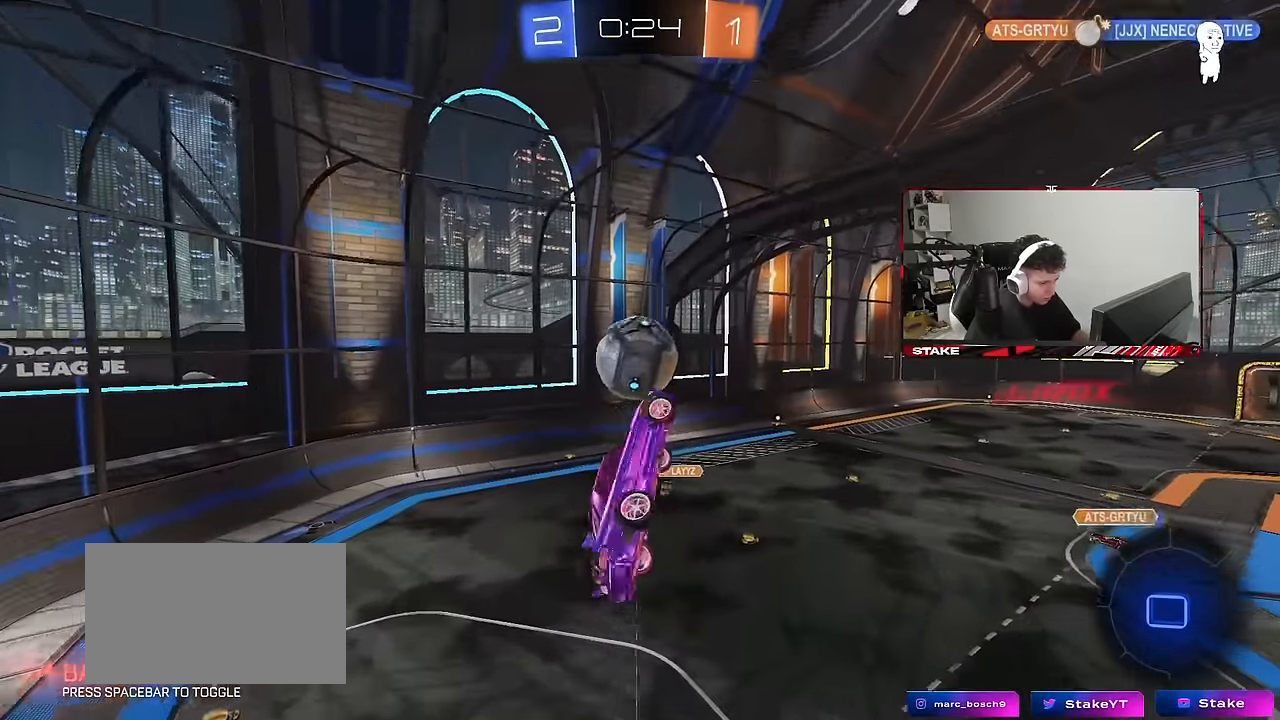
{"keys": [], "mouse": [], "mouse_move": "still", "events": [[66, "d", "up"], [166, "w", "down"], [200, "shift", "up"], [250, "w", "up"]]}
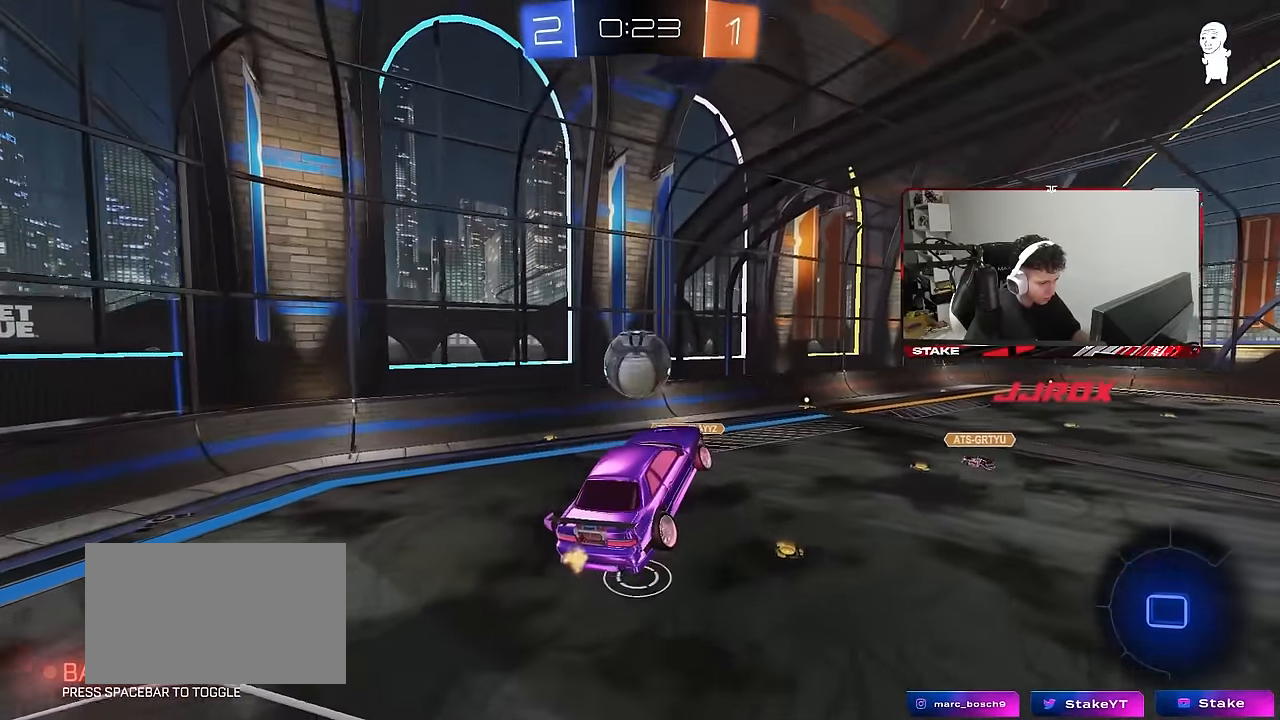
{"keys": ["d", "w"], "mouse": [], "mouse_move": "still", "events": [[83, "a", "down"], [133, "a", "up"], [133, "d", "down"], [233, "d", "up"], [416, "d", "down"], [416, "w", "down"]]}
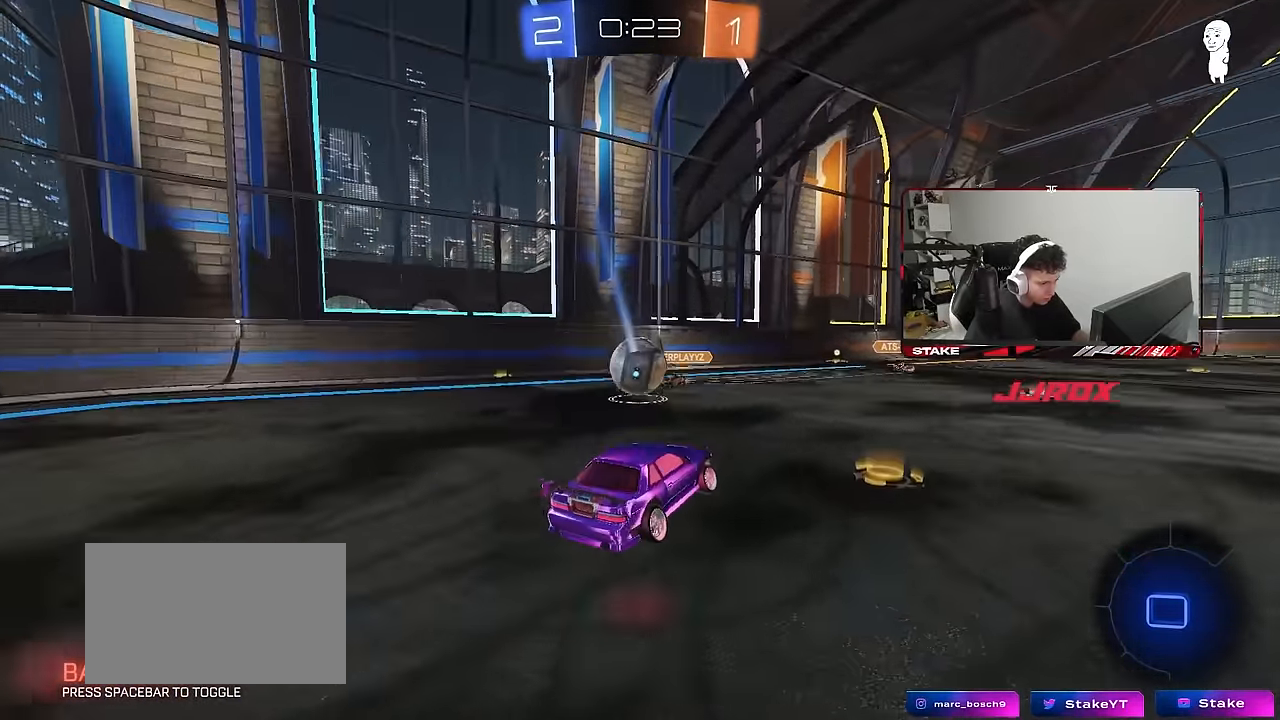
{"keys": ["d", "w"], "mouse": [], "mouse_move": "up-right", "events": [[100, "space", "down"], [233, "shift", "down"], [233, "space", "up"], [333, "shift", "up"]]}
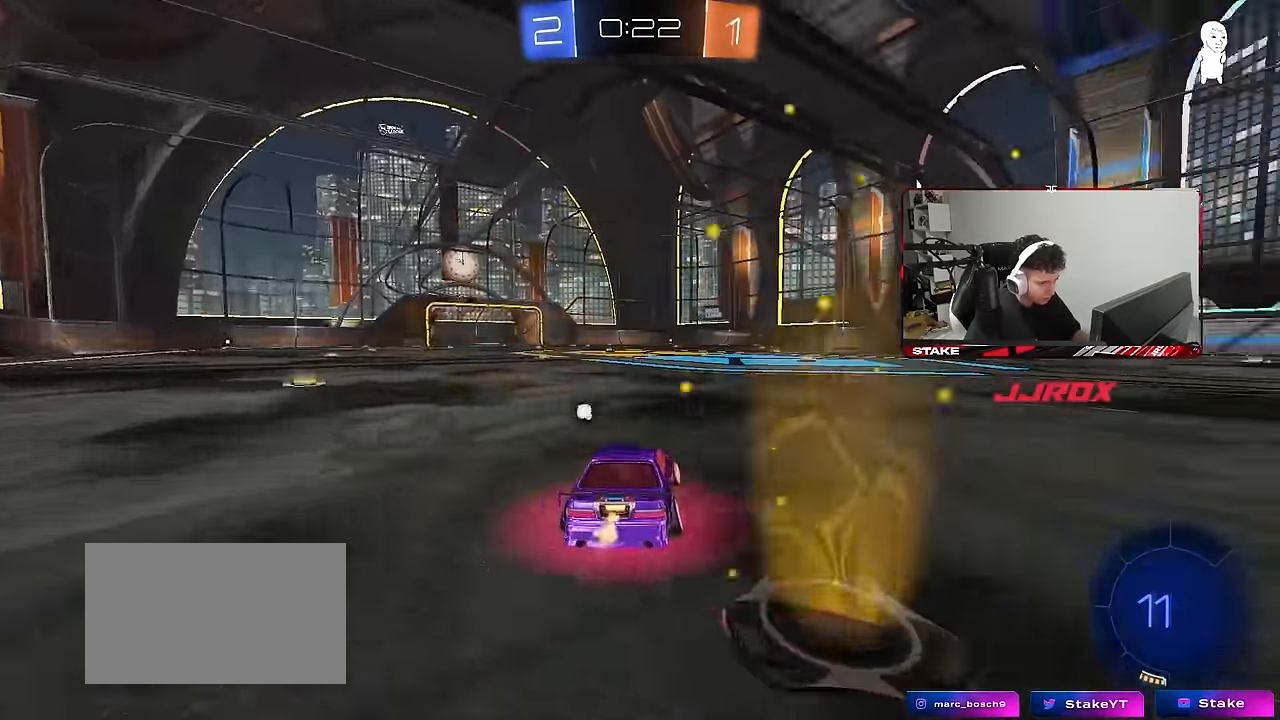
{"keys": ["d", "s", "shift"], "mouse": ["right"], "mouse_move": "still", "events": [[66, "d", "up"], [116, "a", "down"], [116, "mouse_left", "down"], [200, "mouse_right", "down"], [250, "a", "up"], [250, "d", "down"], [300, "mouse_right", "up"], [300, "shift", "down"], [350, "mouse_right", "down"], [350, "s", "down"], [350, "w", "up"], [400, "mouse_left", "up"]]}
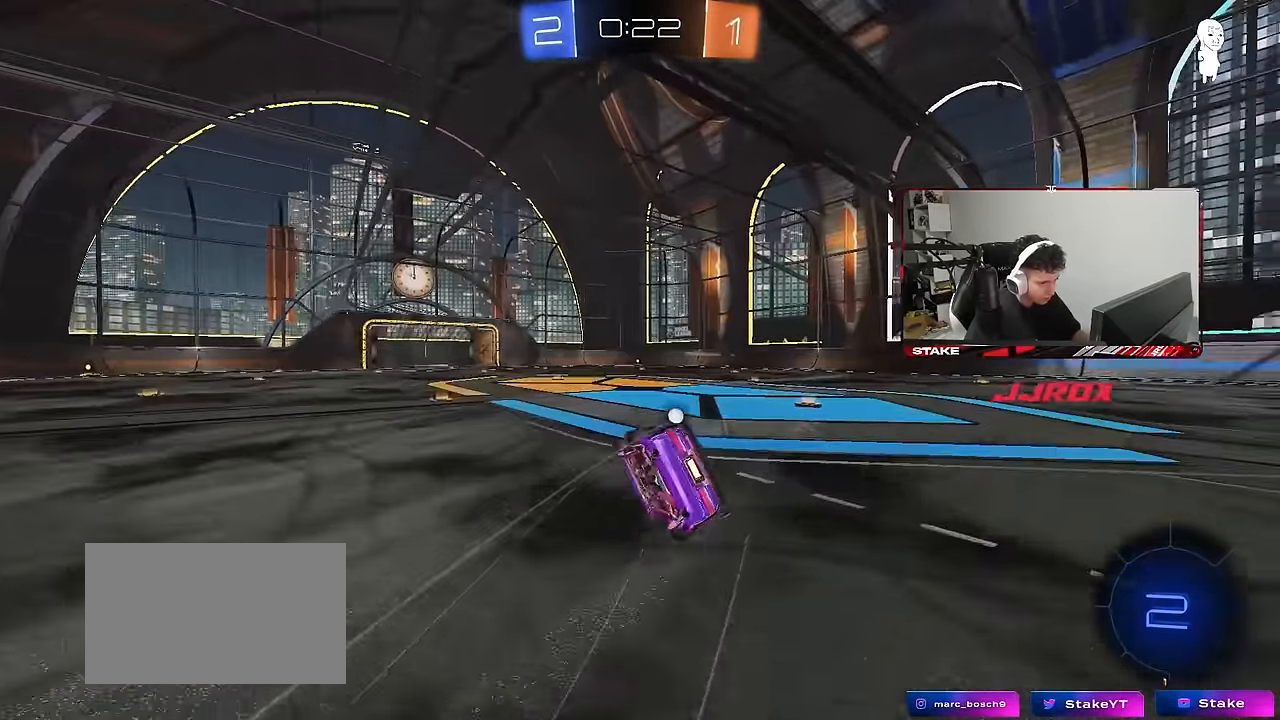
{"keys": ["d", "s", "shift"], "mouse": [], "mouse_move": "still", "events": [[33, "mouse_right", "up"], [83, "space", "down"], [266, "space", "up"], [316, "s", "up"], [416, "s", "down"]]}
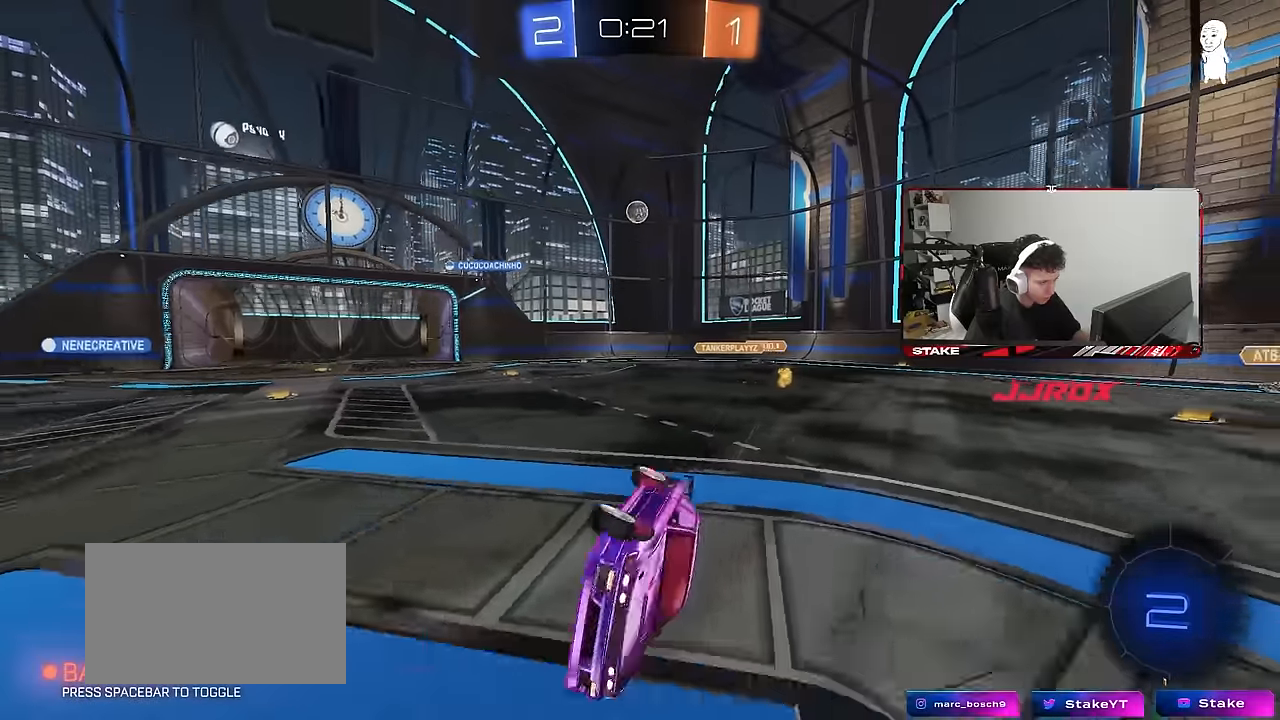
{"keys": ["w"], "mouse": [], "mouse_move": "still", "events": [[150, "d", "up"], [150, "s", "up"], [150, "shift", "up"], [383, "w", "down"]]}
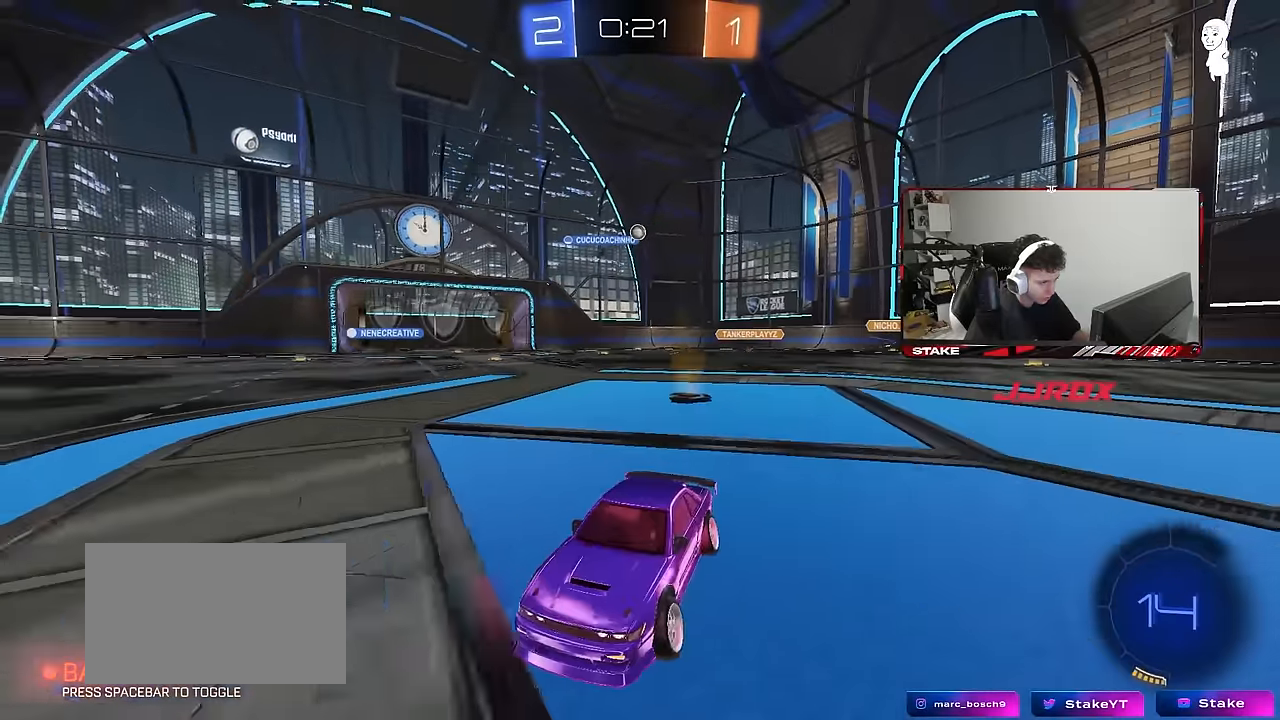
{"keys": ["a", "s", "shift"], "mouse": [], "mouse_move": "still", "events": [[16, "d", "down"], [66, "d", "up"], [66, "mouse_right", "down"], [116, "a", "down"], [116, "mouse_right", "up"], [116, "shift", "down"], [116, "space", "down"], [166, "mouse_right", "down"], [200, "s", "down"], [200, "w", "up"], [250, "space", "up"], [400, "mouse_right", "up"]]}
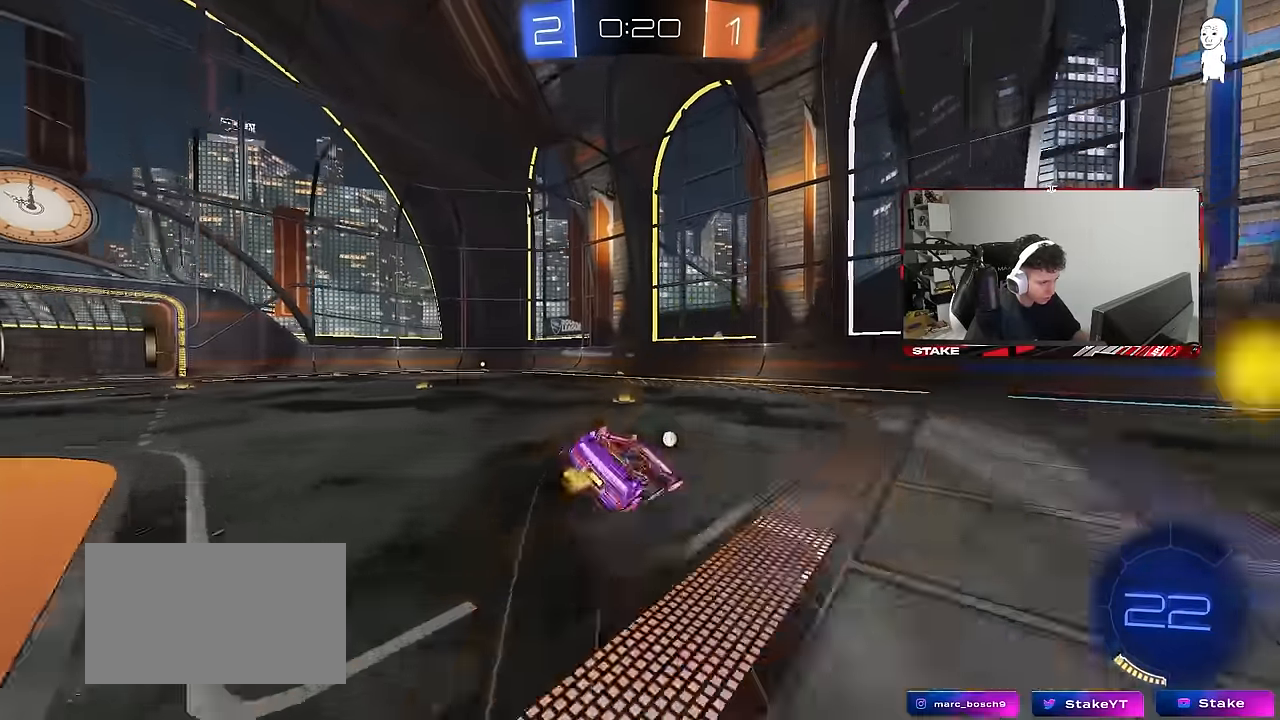
{"keys": ["a", "space"], "mouse": [], "mouse_move": "still", "events": [[183, "mouse_left", "down"], [183, "s", "up"], [216, "s", "down"], [416, "space", "down"], [450, "shift", "up"], [500, "mouse_left", "up"], [500, "s", "up"]]}
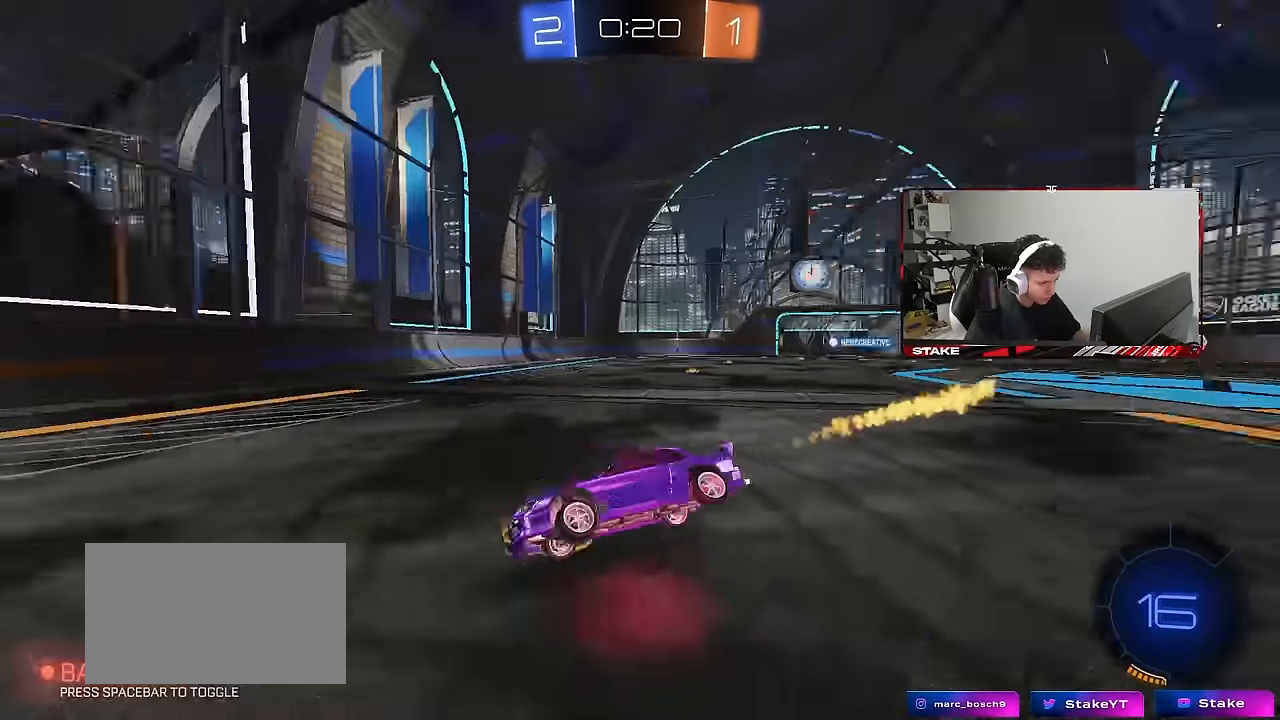
{"keys": ["space", "w"], "mouse": ["left"], "mouse_move": "still", "events": [[50, "space", "up"], [100, "a", "up"], [200, "w", "down"], [233, "a", "down"], [233, "mouse_left", "down"], [333, "a", "up"], [333, "space", "down"]]}
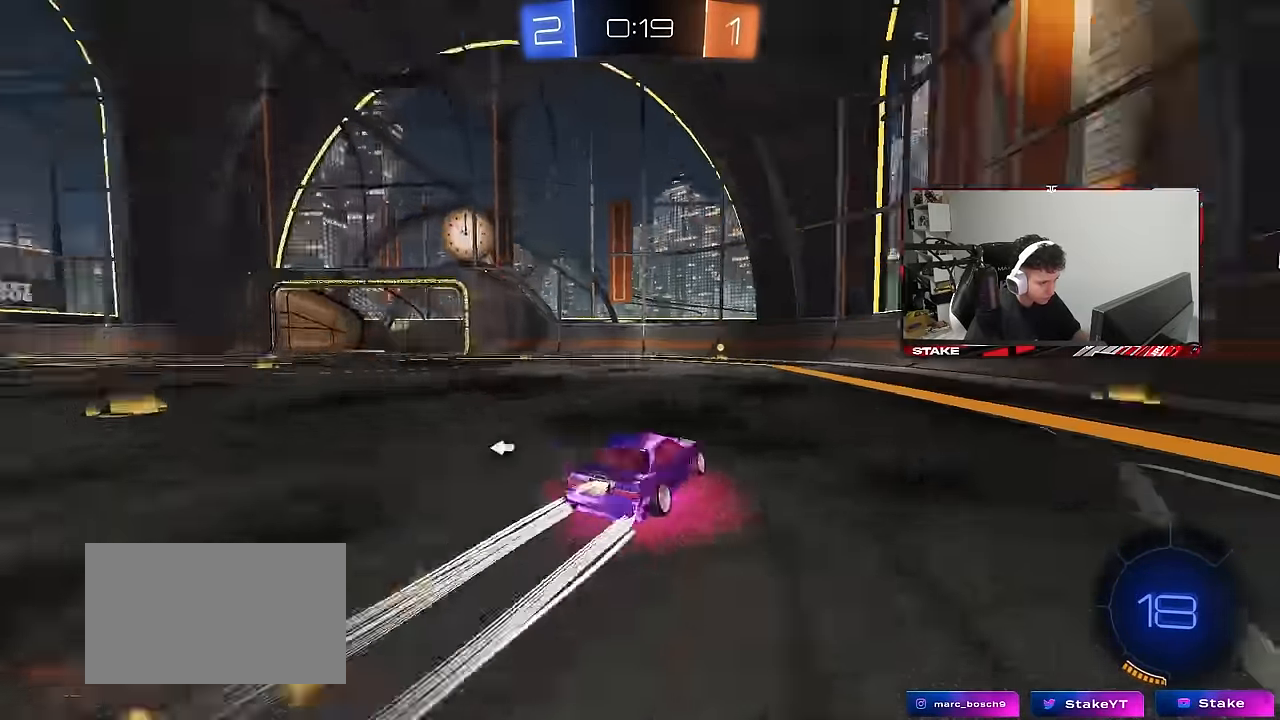
{"keys": ["a", "space", "w"], "mouse": [], "mouse_move": "still", "events": [[16, "space", "up"], [66, "mouse_left", "up"], [350, "a", "down"], [350, "space", "down"]]}